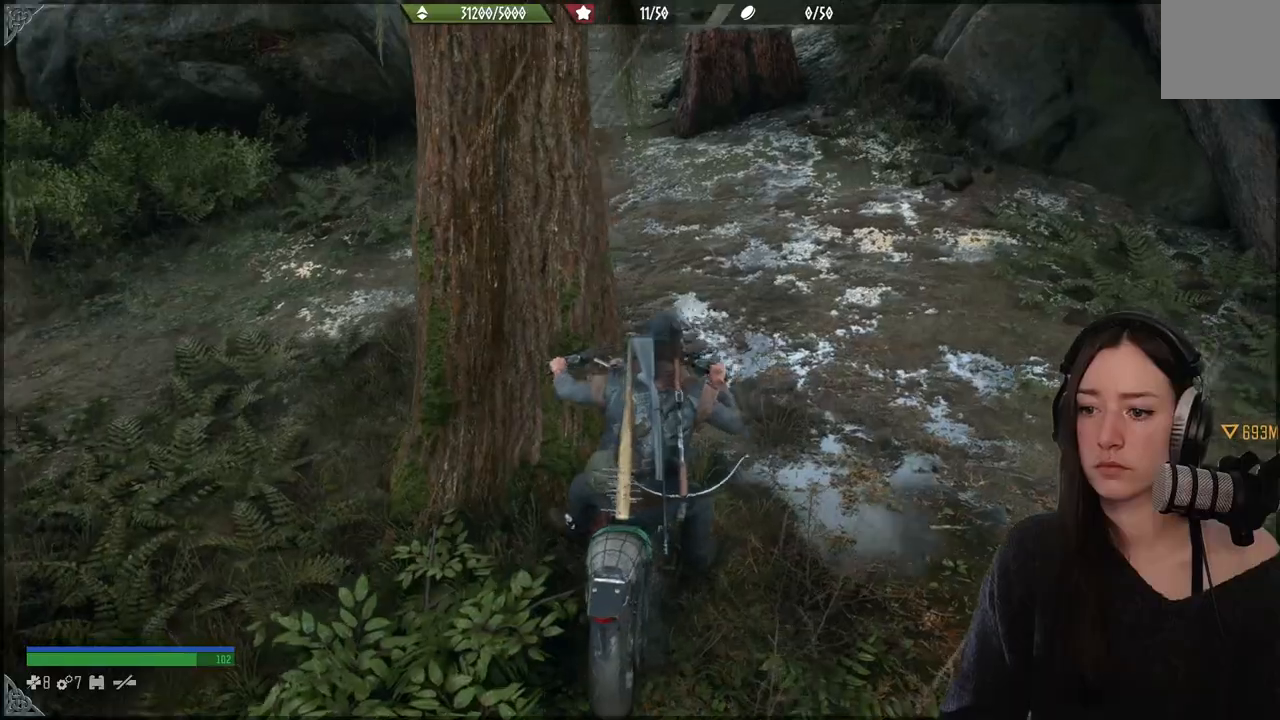
Gameplay with a controller (Xbox layout); each line is a JSON object with the inputs held at the frame after it. "events" lists button and stick changes between this image and that frame as [ms after this image, input, new state], when the widget could be followed in between. Not read: L3 right_stick.
{"buttons": [], "left_stick": "down-left", "events": []}
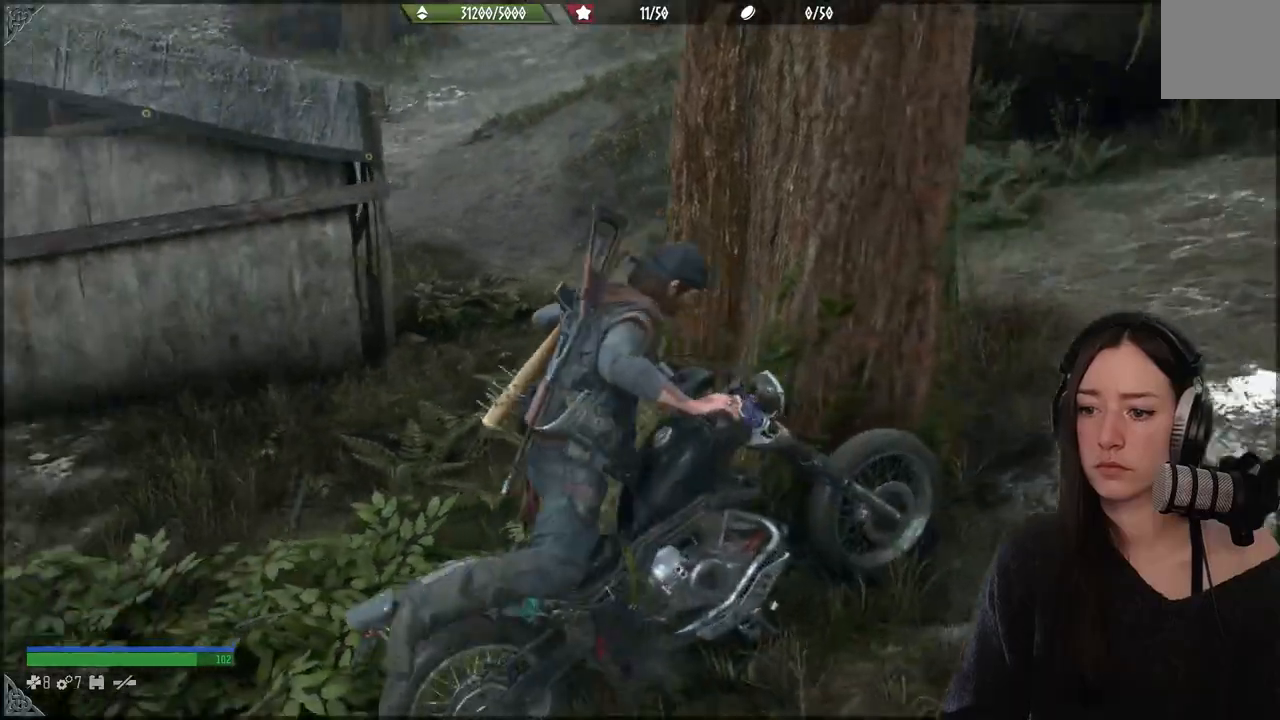
{"buttons": [], "left_stick": "up-left", "events": [[233, "left_stick", "up-left"]]}
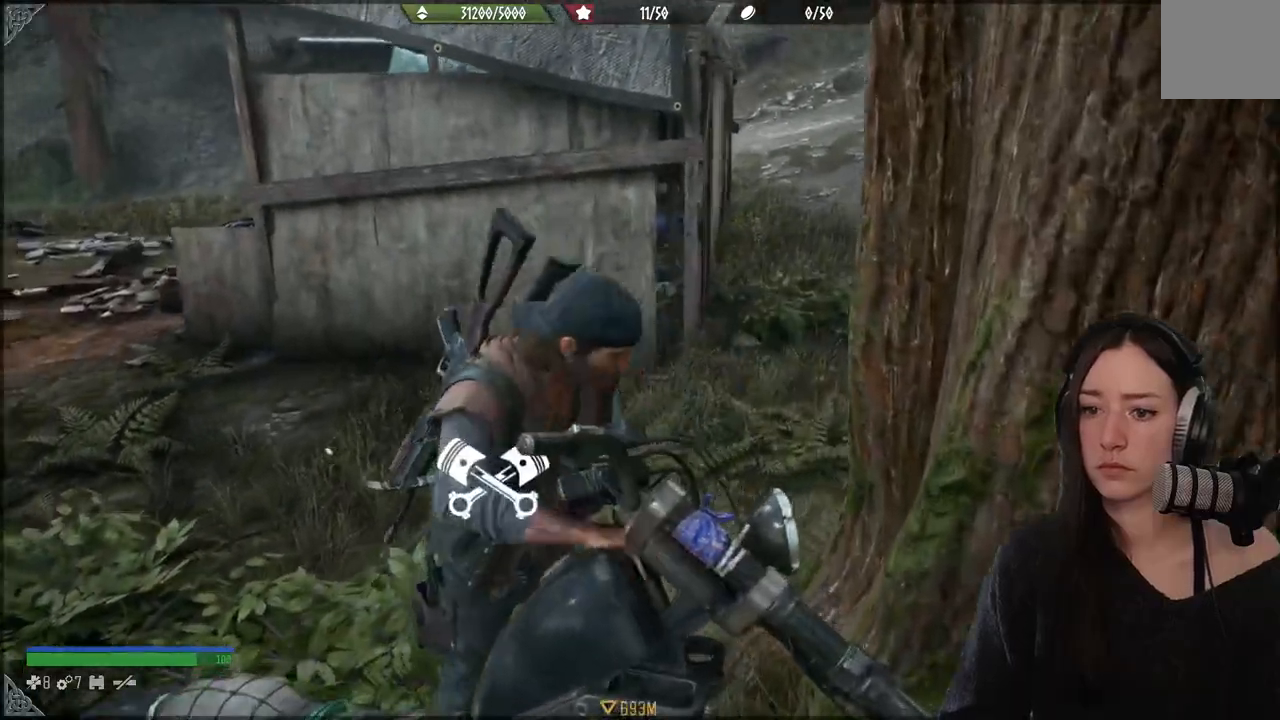
{"buttons": ["R2"], "left_stick": "up", "events": [[183, "left_stick", "up"], [433, "R2", "down"]]}
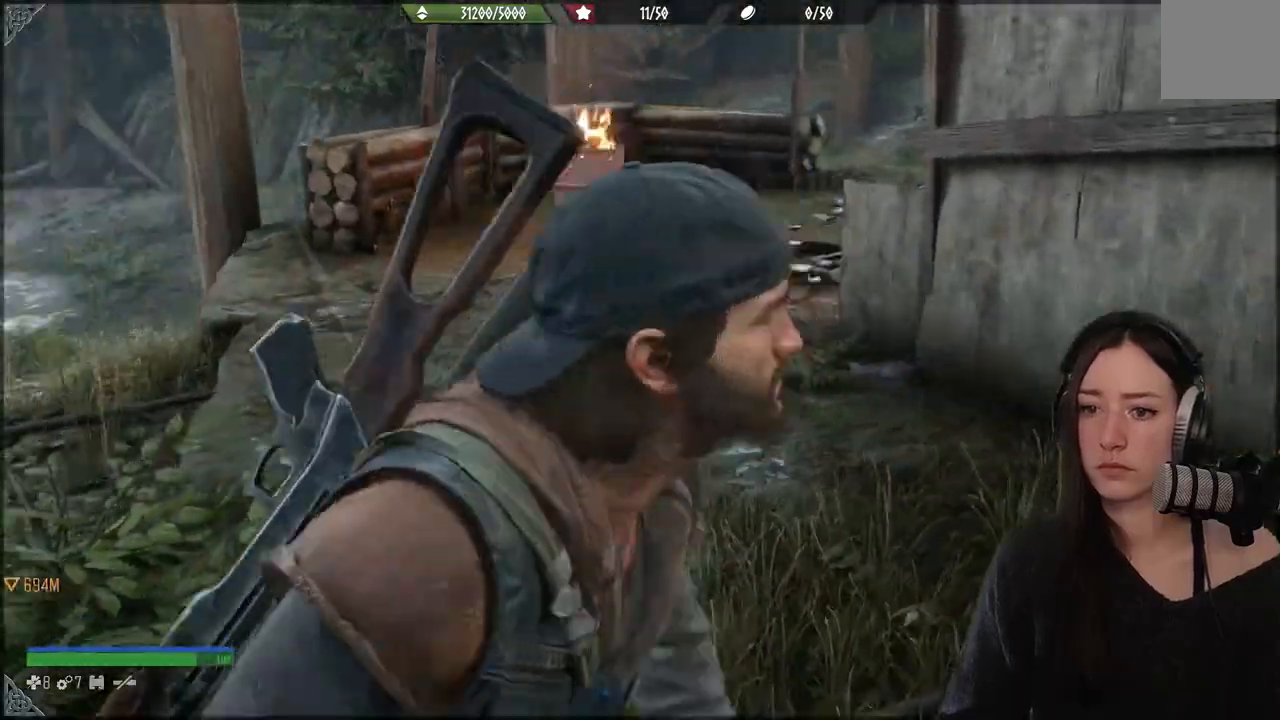
{"buttons": [], "left_stick": "up", "events": [[367, "R2", "up"]]}
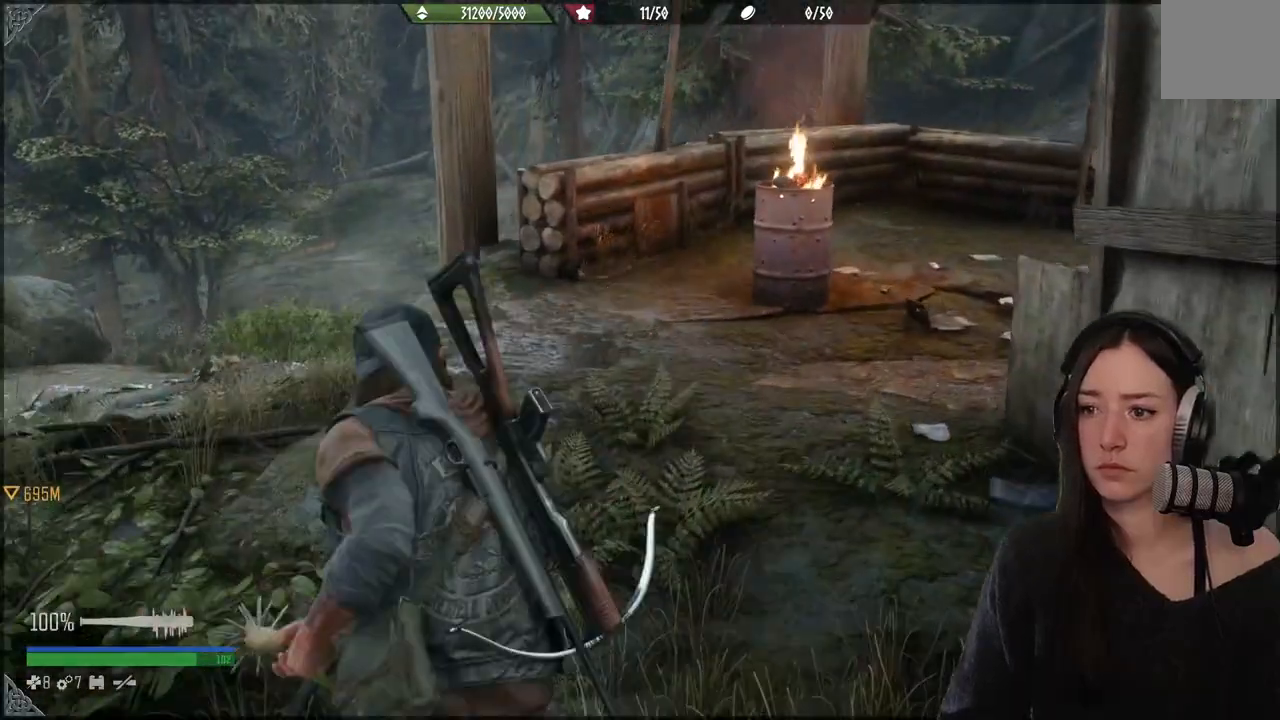
{"buttons": [], "left_stick": "up", "events": []}
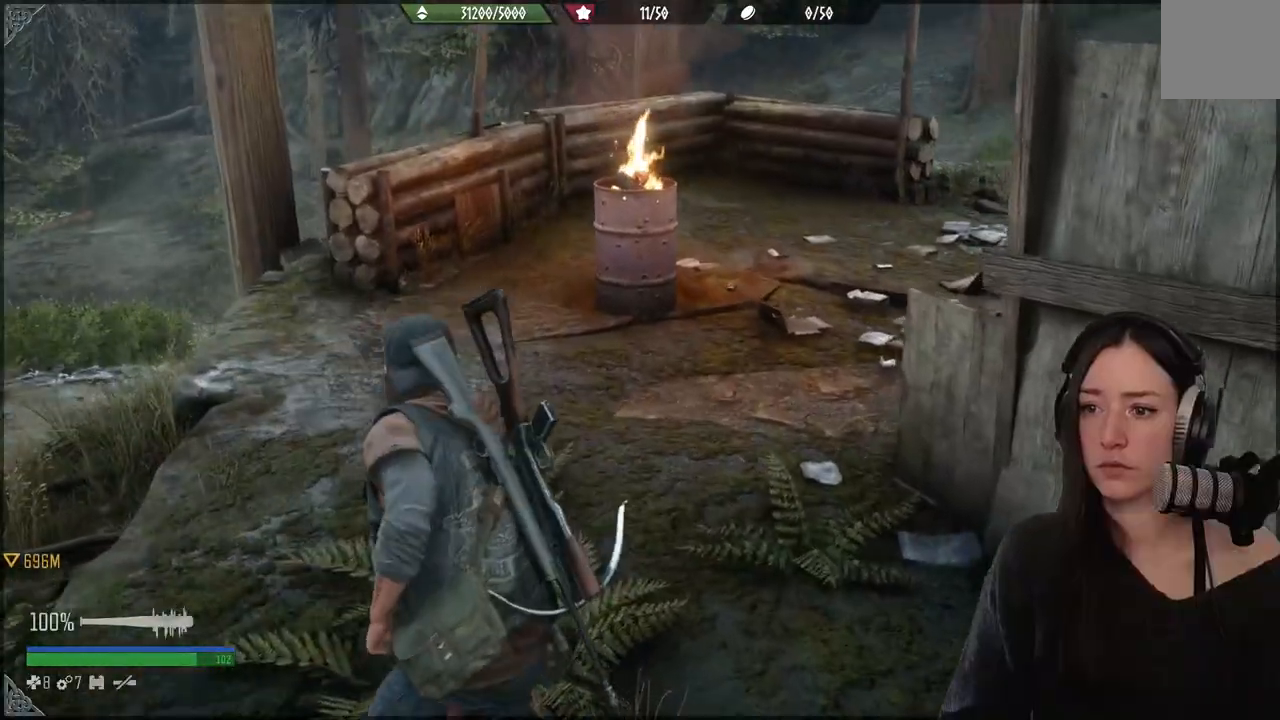
{"buttons": [], "left_stick": "up", "events": []}
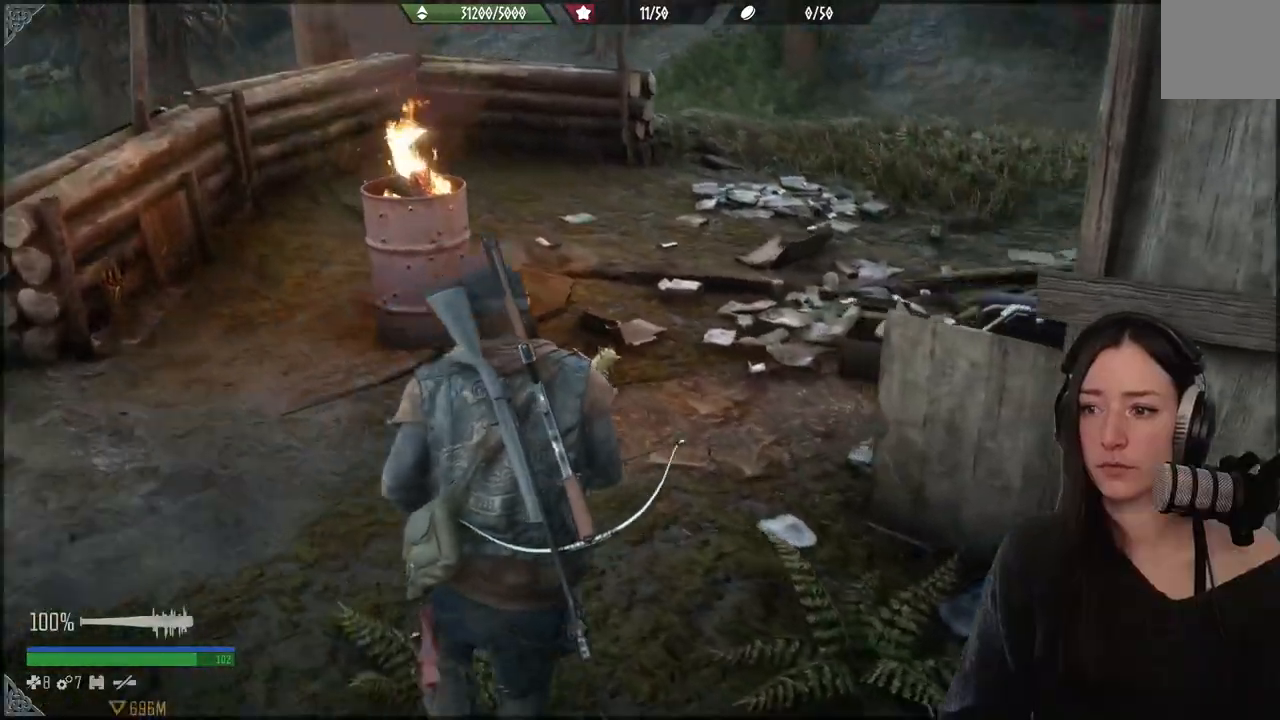
{"buttons": [], "left_stick": "up", "events": []}
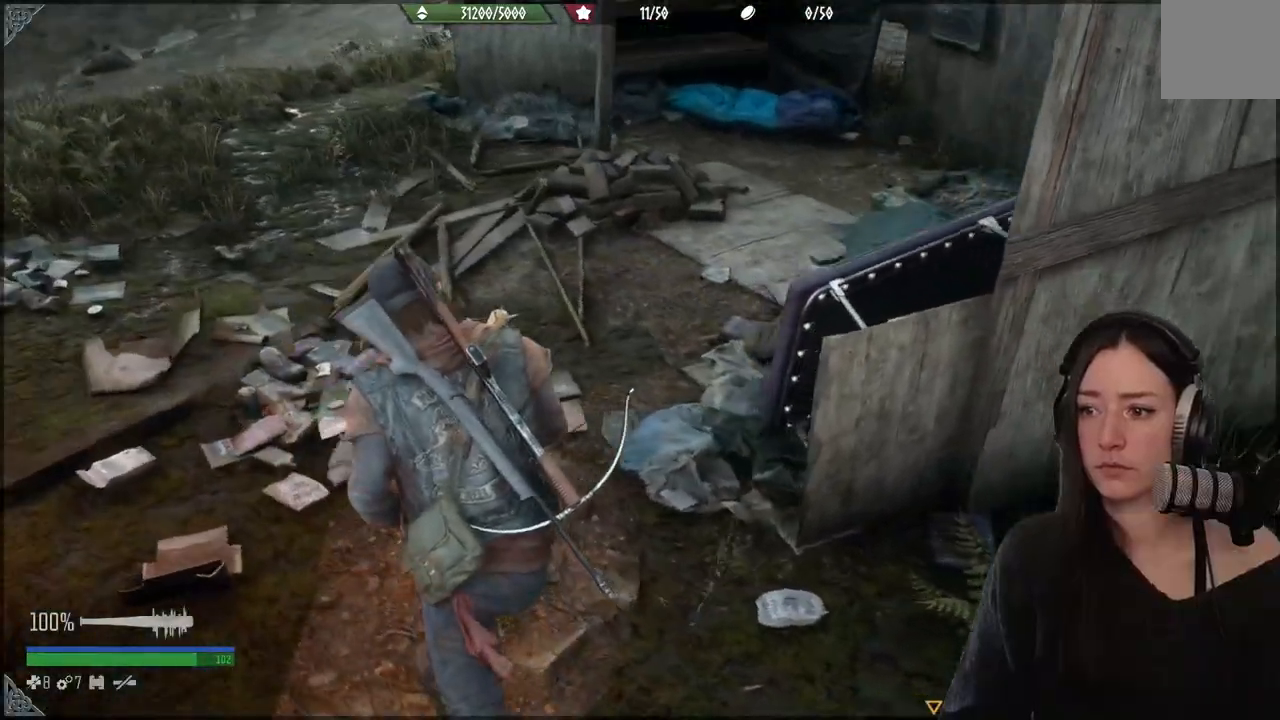
{"buttons": [], "left_stick": "up", "events": []}
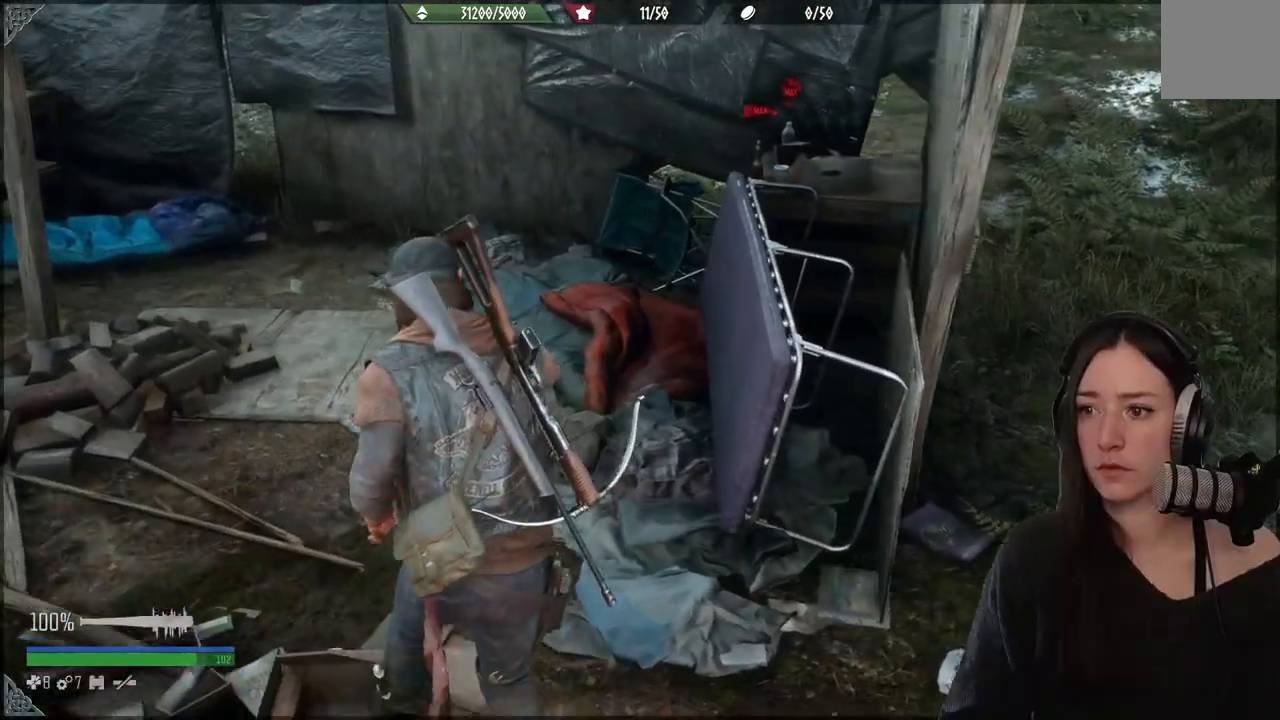
{"buttons": [], "left_stick": "up", "events": []}
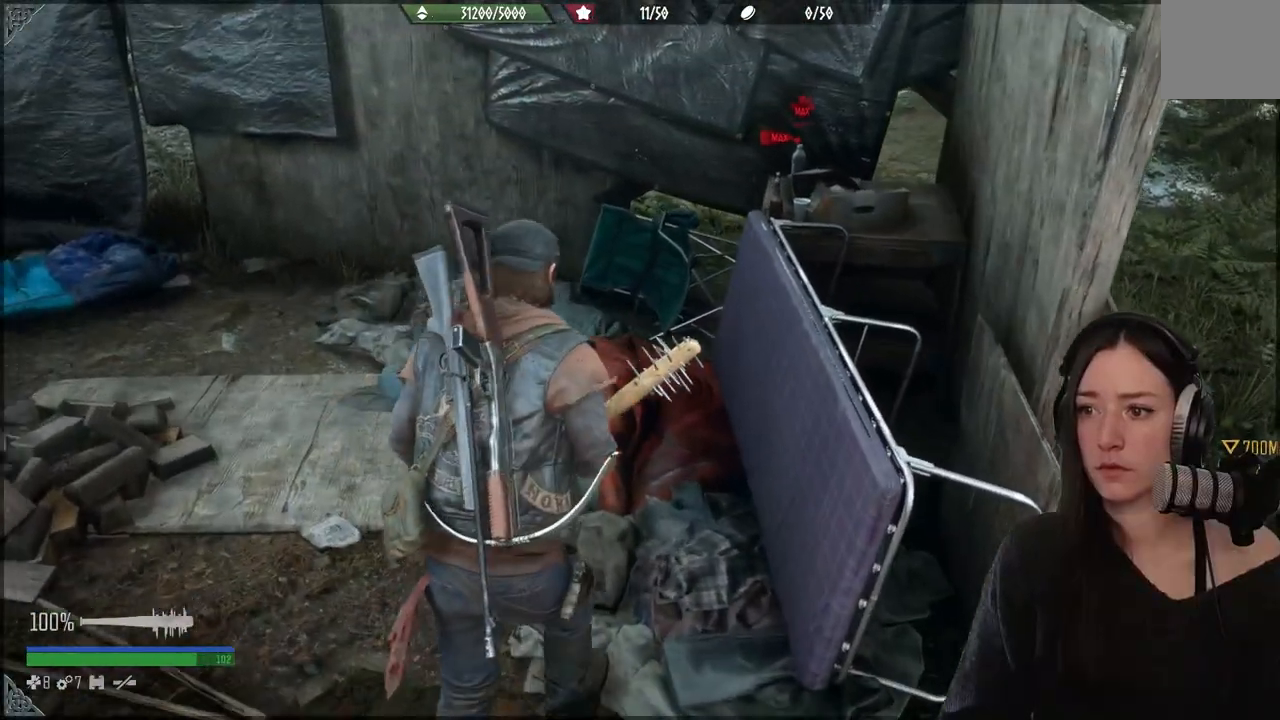
{"buttons": [], "left_stick": "up", "events": []}
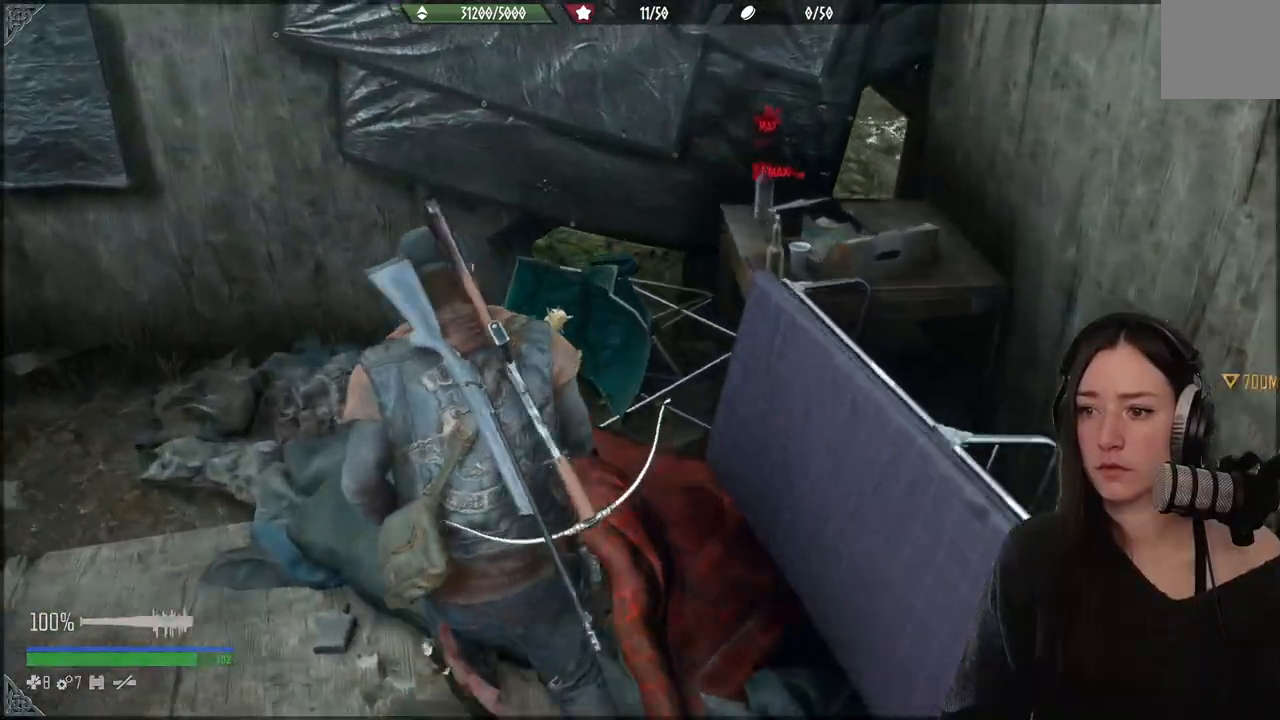
{"buttons": [], "left_stick": "down", "events": [[333, "left_stick", "down"]]}
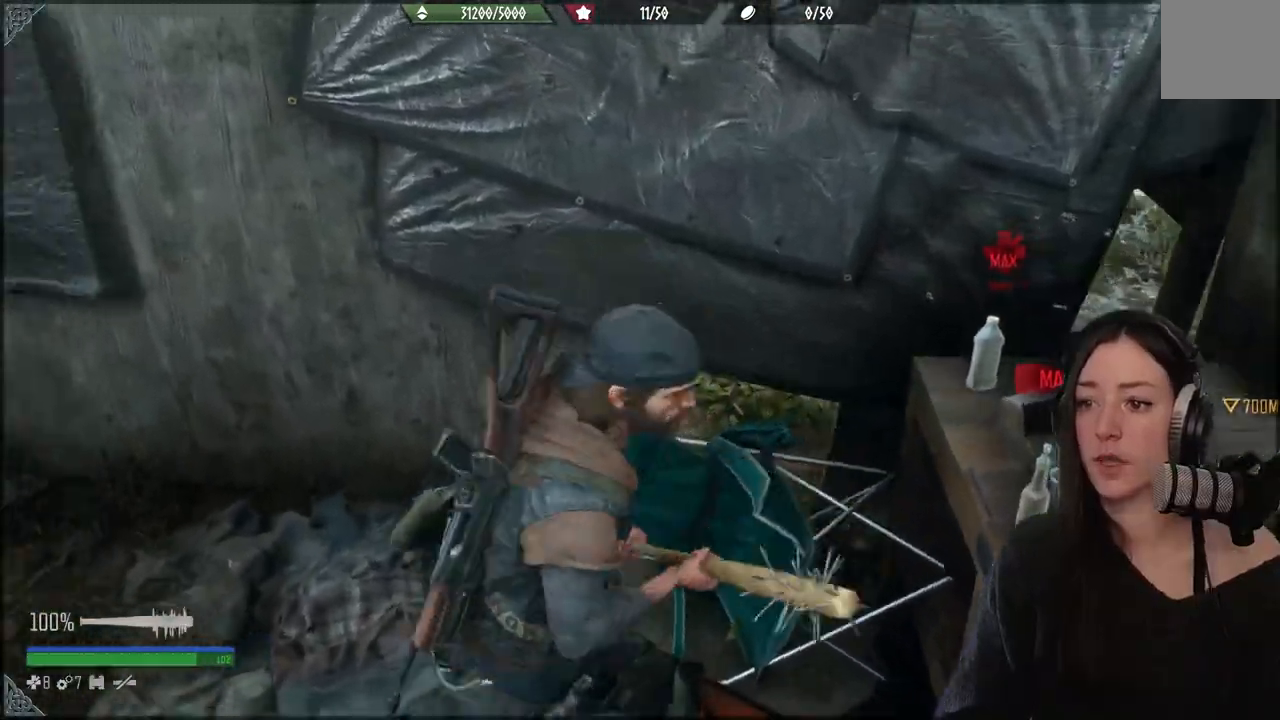
{"buttons": [], "left_stick": "up", "events": [[133, "left_stick", "up-left"], [267, "left_stick", "up"]]}
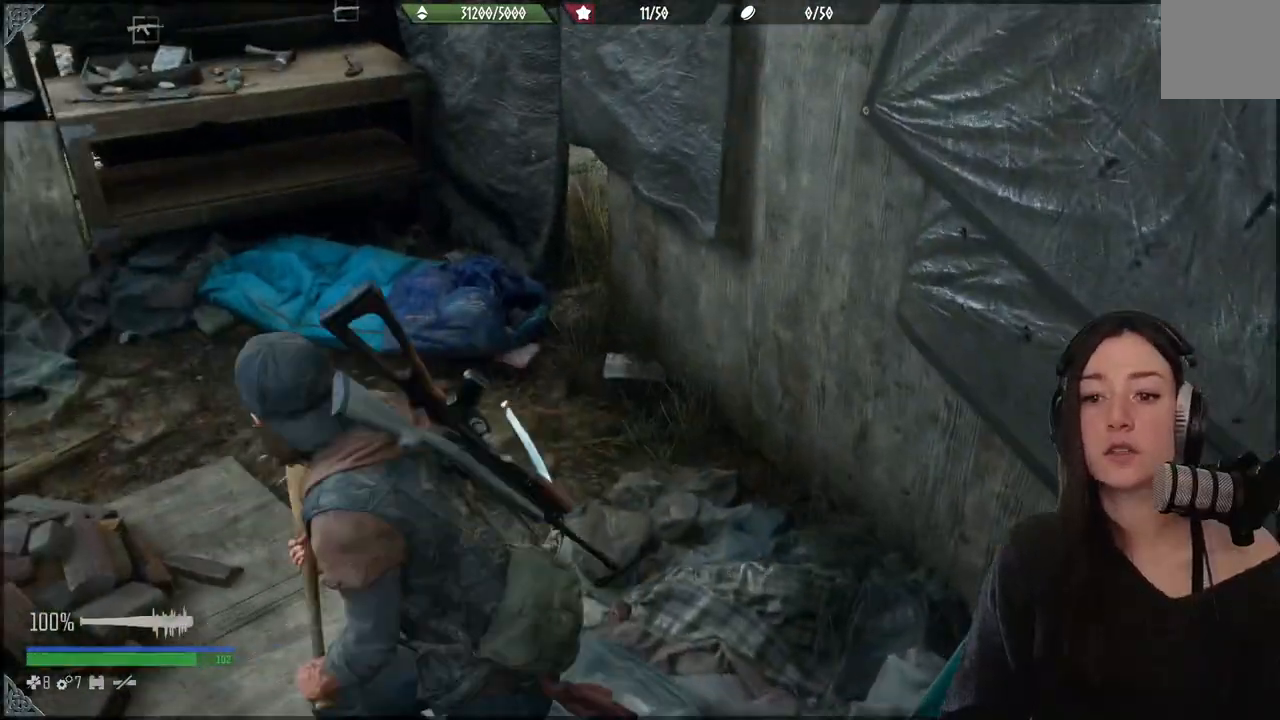
{"buttons": [], "left_stick": "up", "events": []}
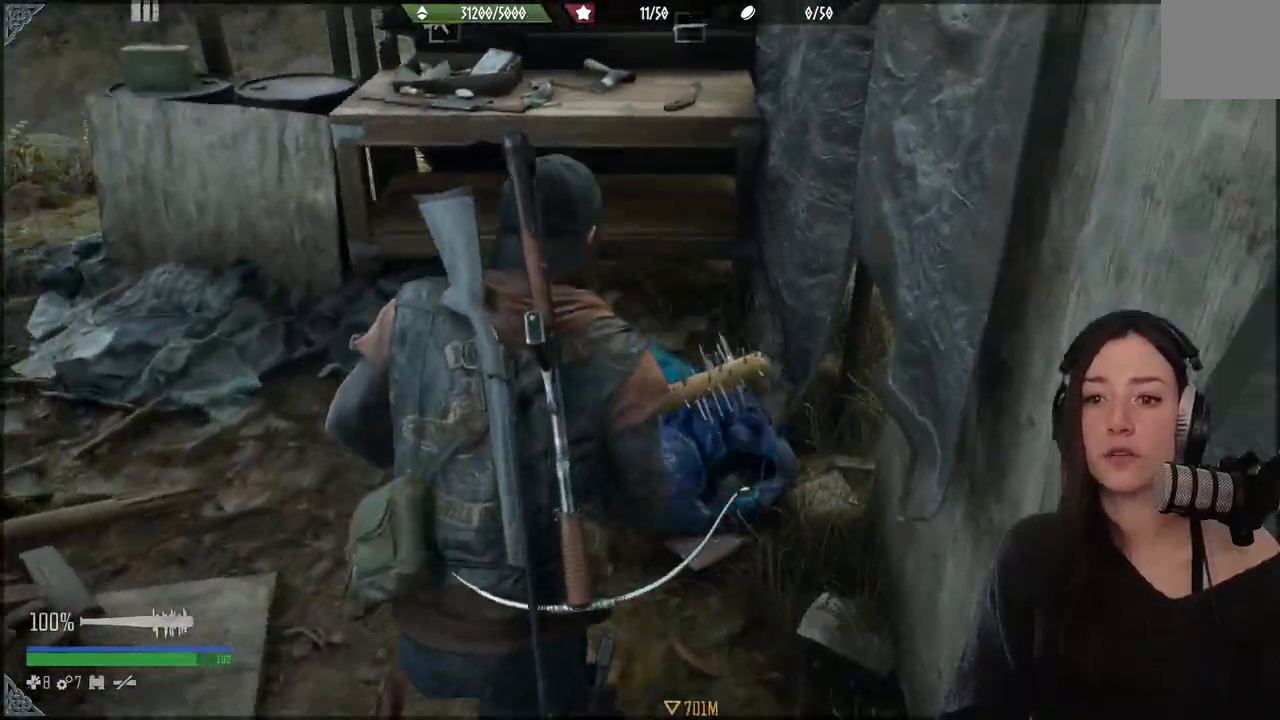
{"buttons": [], "left_stick": "center", "events": [[333, "left_stick", "center"]]}
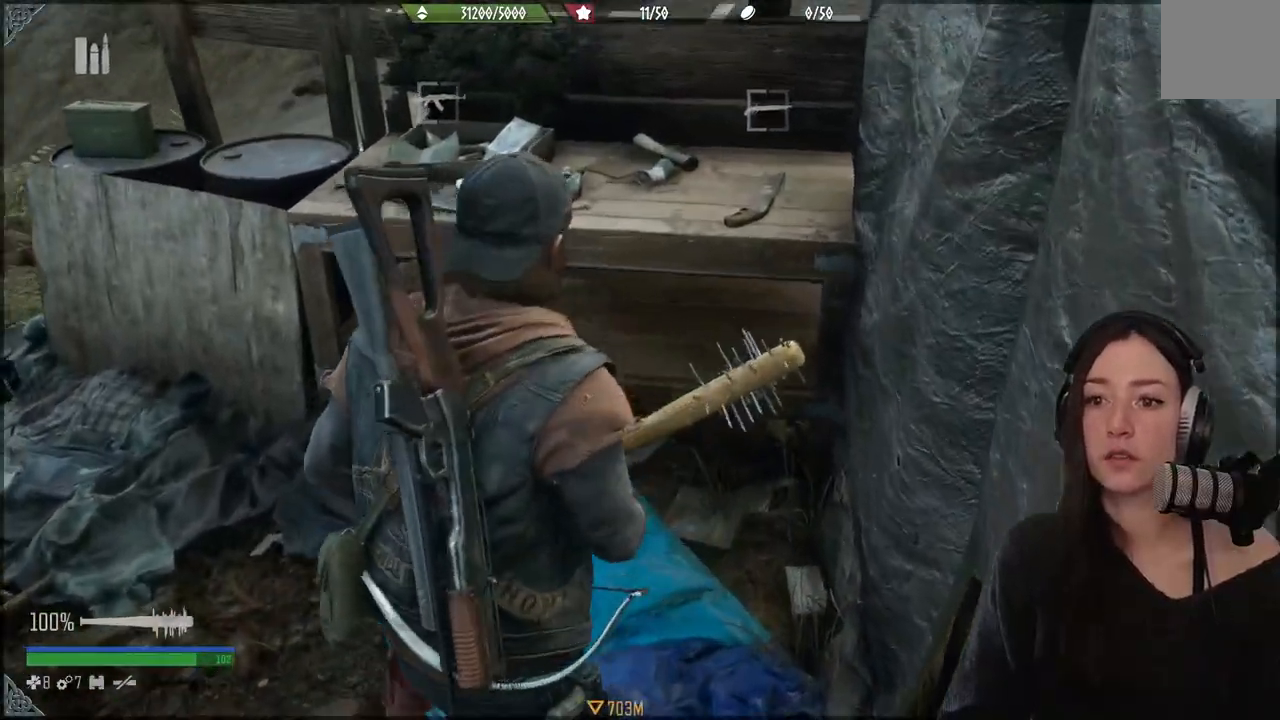
{"buttons": [], "left_stick": "up", "events": [[33, "left_stick", "up"], [350, "left_stick", "center"], [500, "left_stick", "up"]]}
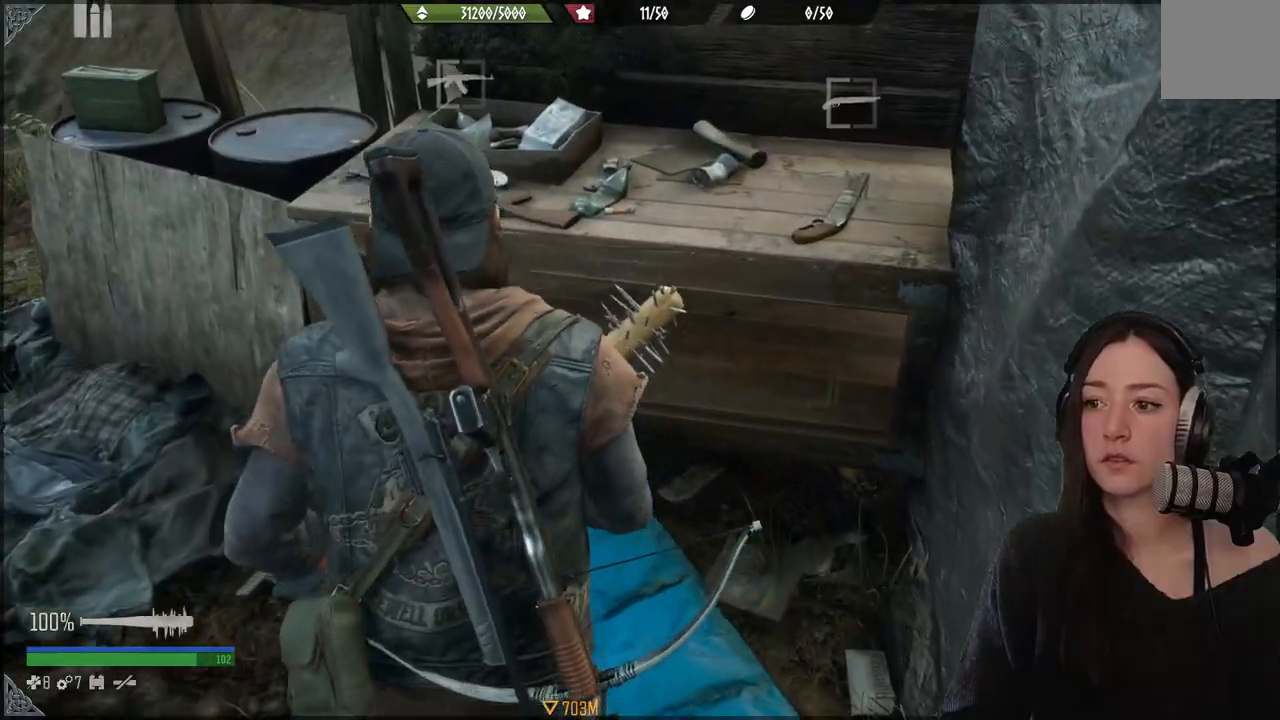
{"buttons": [], "left_stick": "up", "events": []}
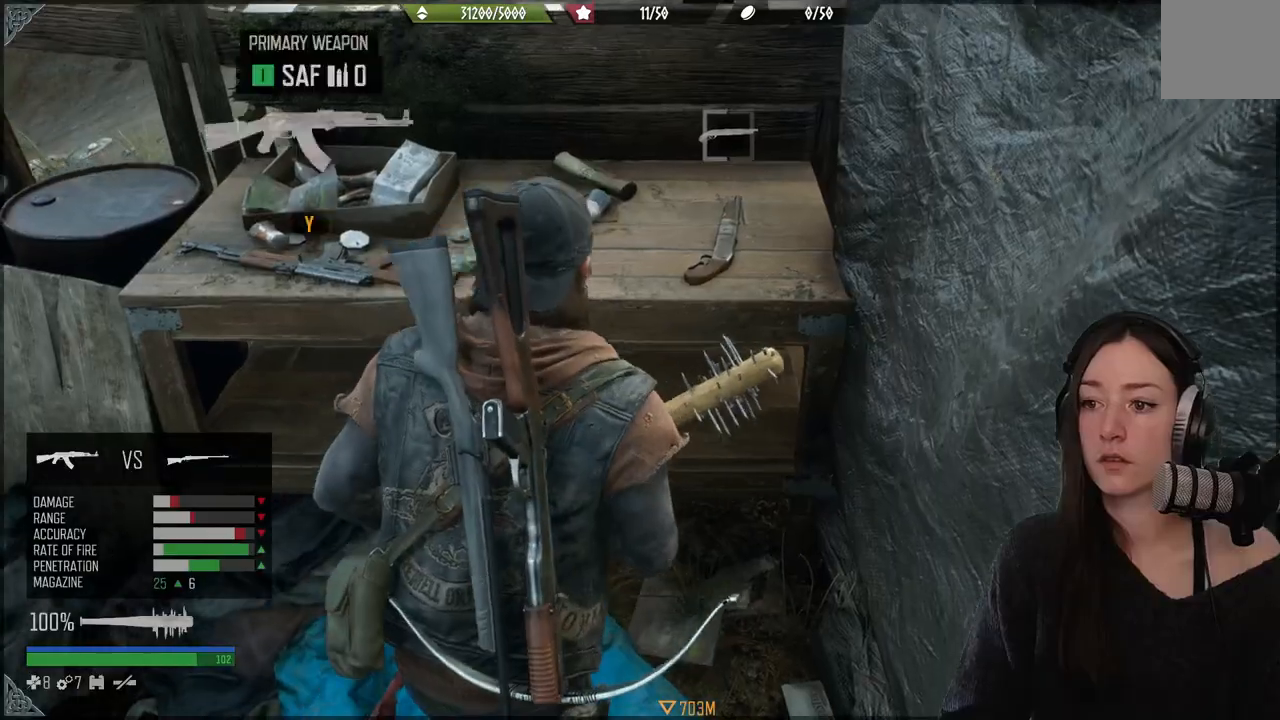
{"buttons": [], "left_stick": "center", "events": [[50, "left_stick", "center"]]}
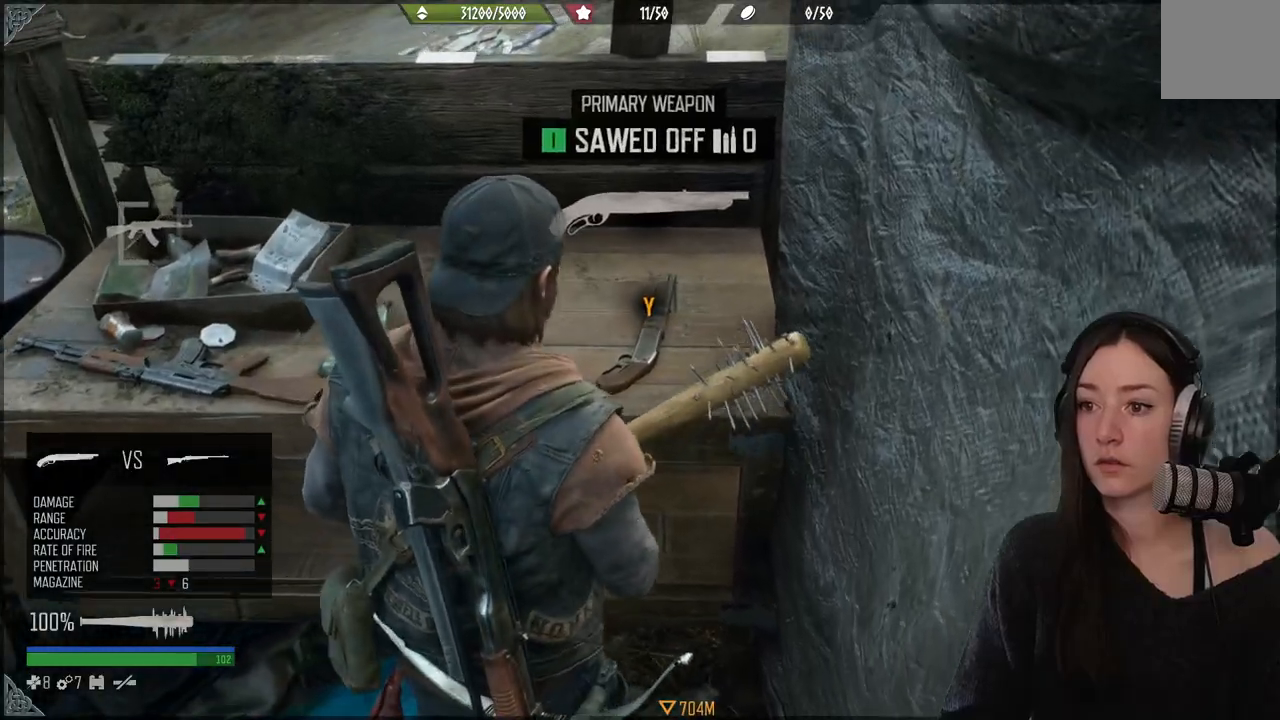
{"buttons": [], "left_stick": "center", "events": []}
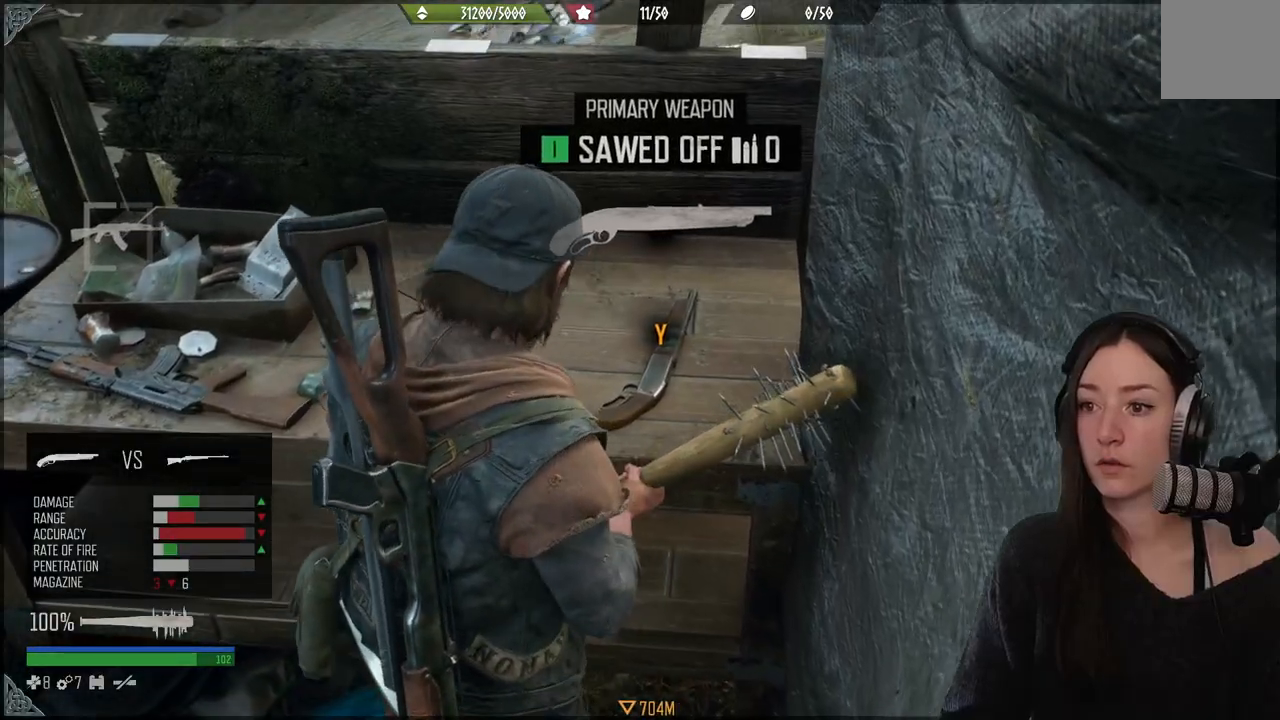
{"buttons": [], "left_stick": "center", "events": []}
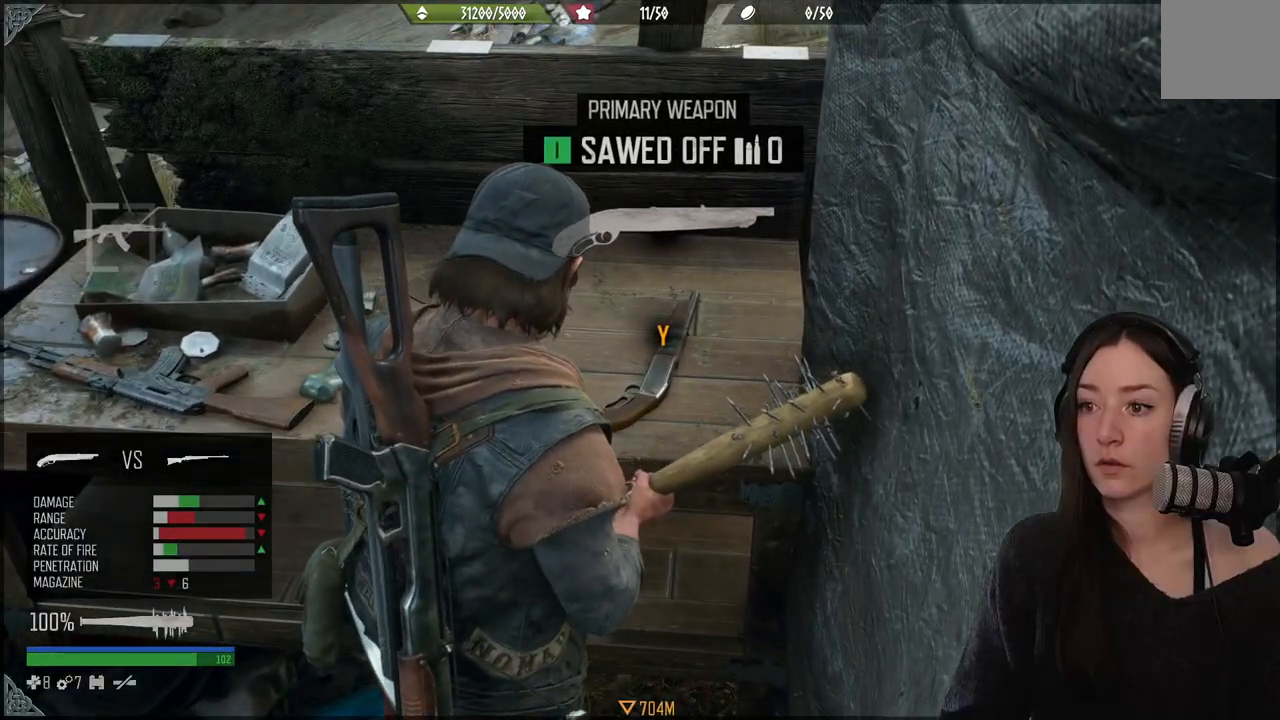
{"buttons": [], "left_stick": "center", "events": []}
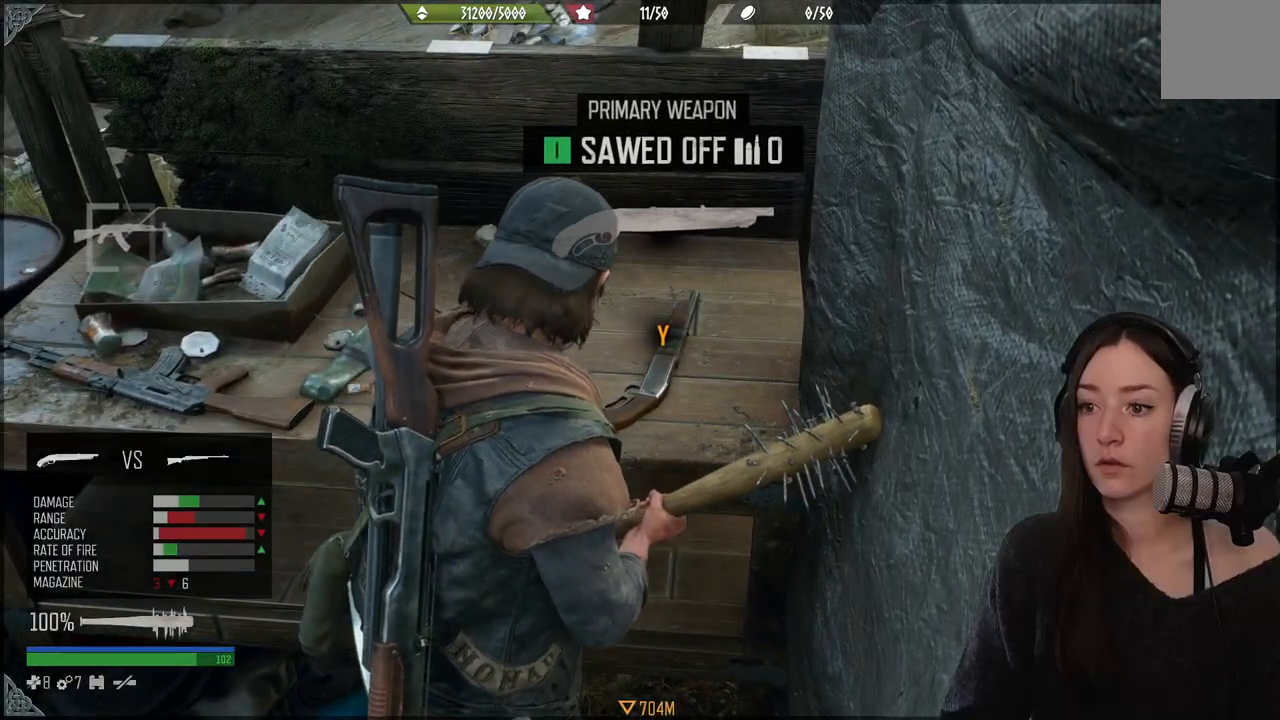
{"buttons": [], "left_stick": "up-left", "events": [[183, "left_stick", "up-left"]]}
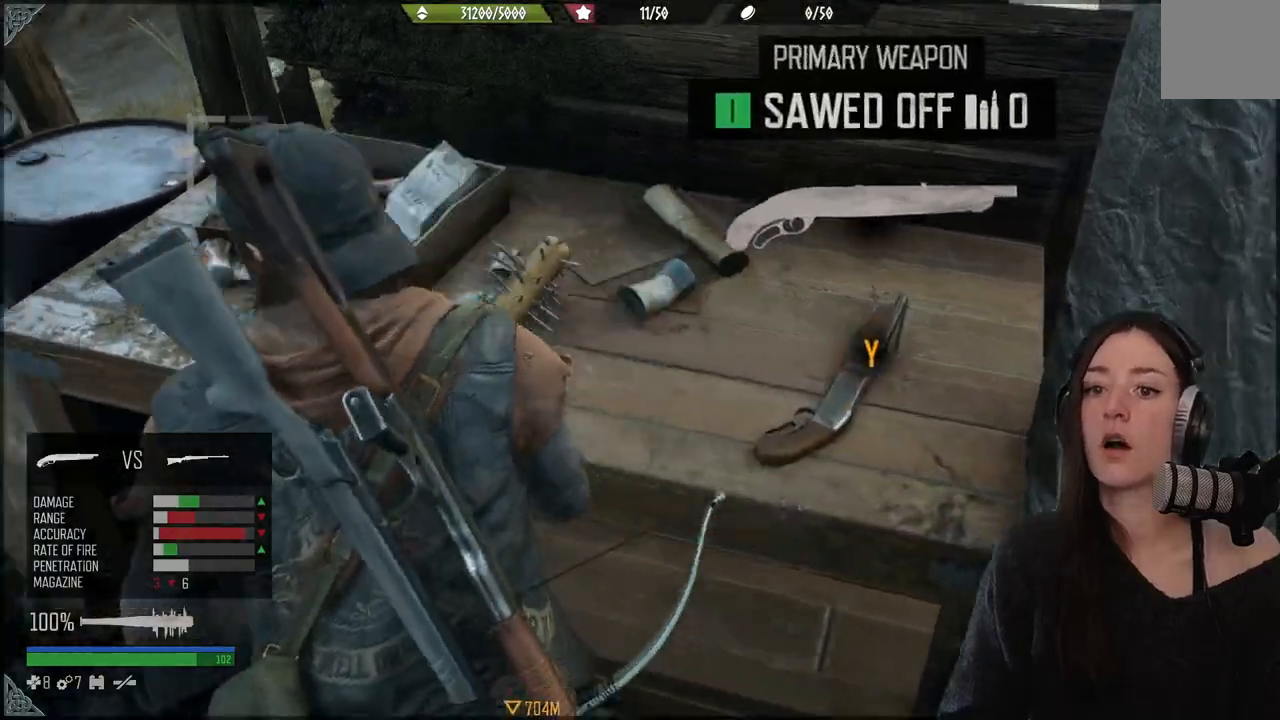
{"buttons": [], "left_stick": "up-left", "events": []}
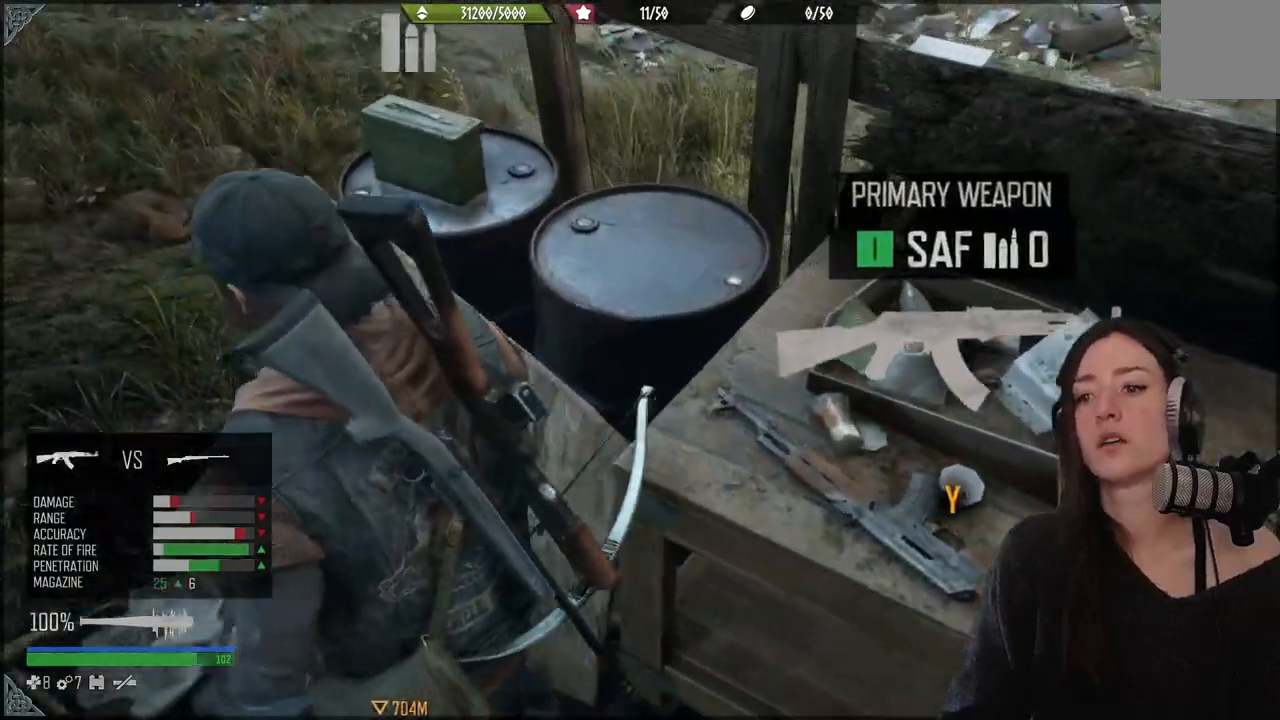
{"buttons": [], "left_stick": "center", "events": [[50, "left_stick", "up"], [283, "left_stick", "center"]]}
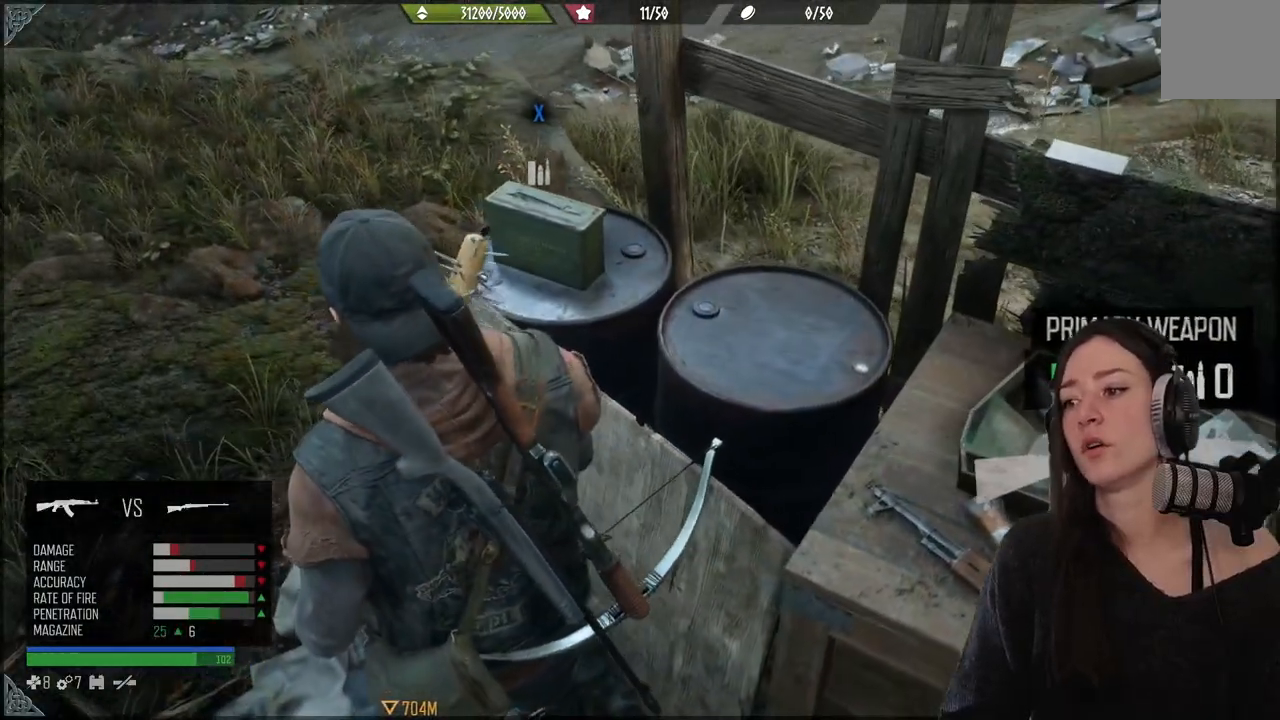
{"buttons": [], "left_stick": "down", "events": [[67, "left_stick", "down"]]}
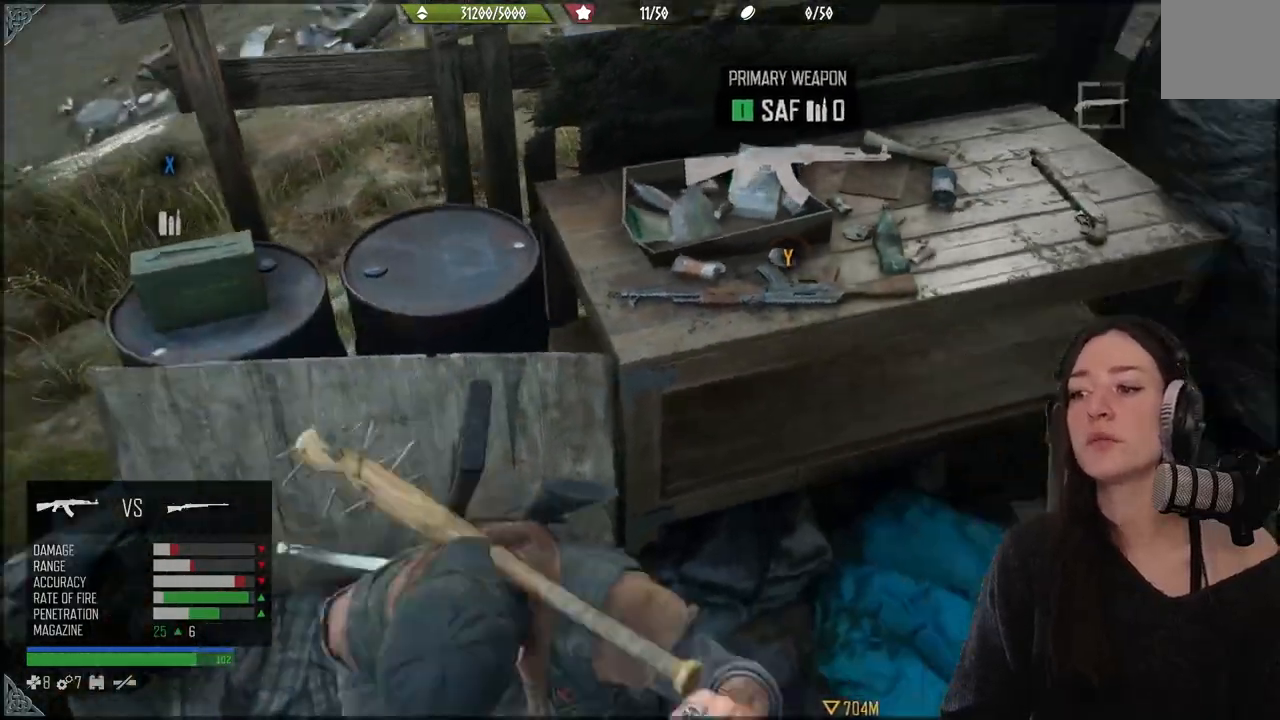
{"buttons": [], "left_stick": "up-right", "events": [[50, "left_stick", "right"], [167, "left_stick", "up-right"]]}
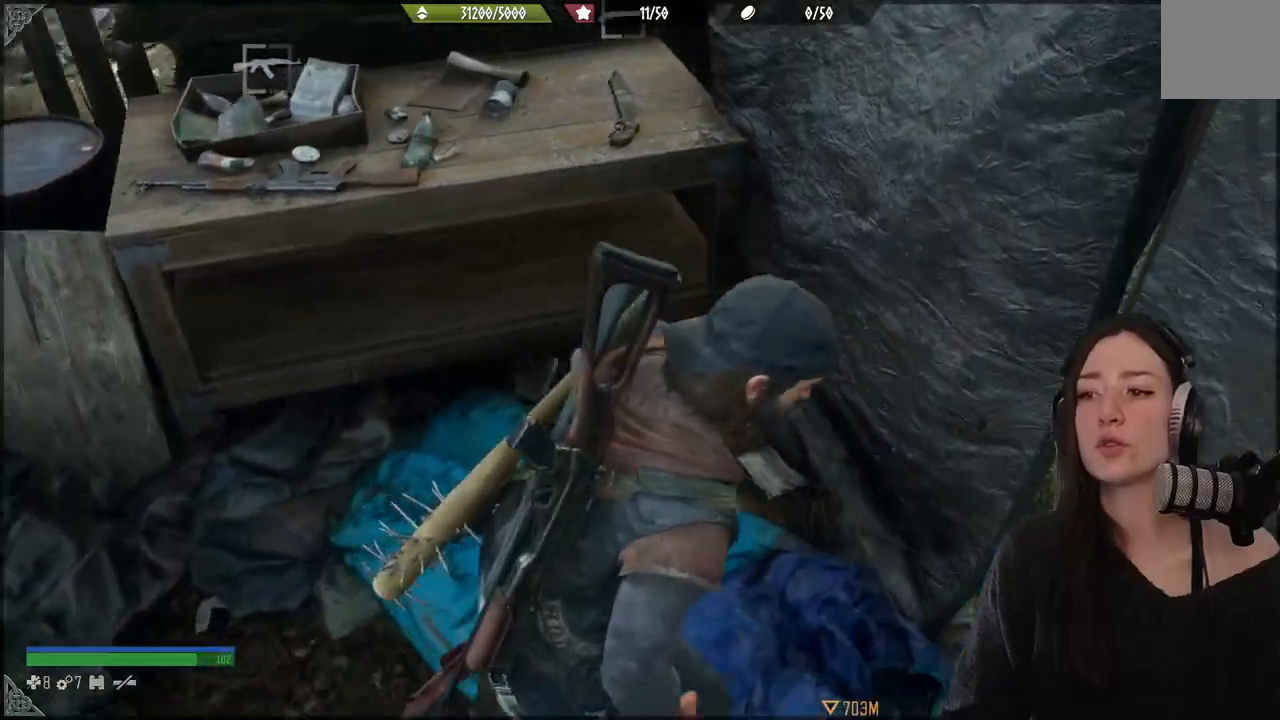
{"buttons": [], "left_stick": "up", "events": [[17, "left_stick", "up"]]}
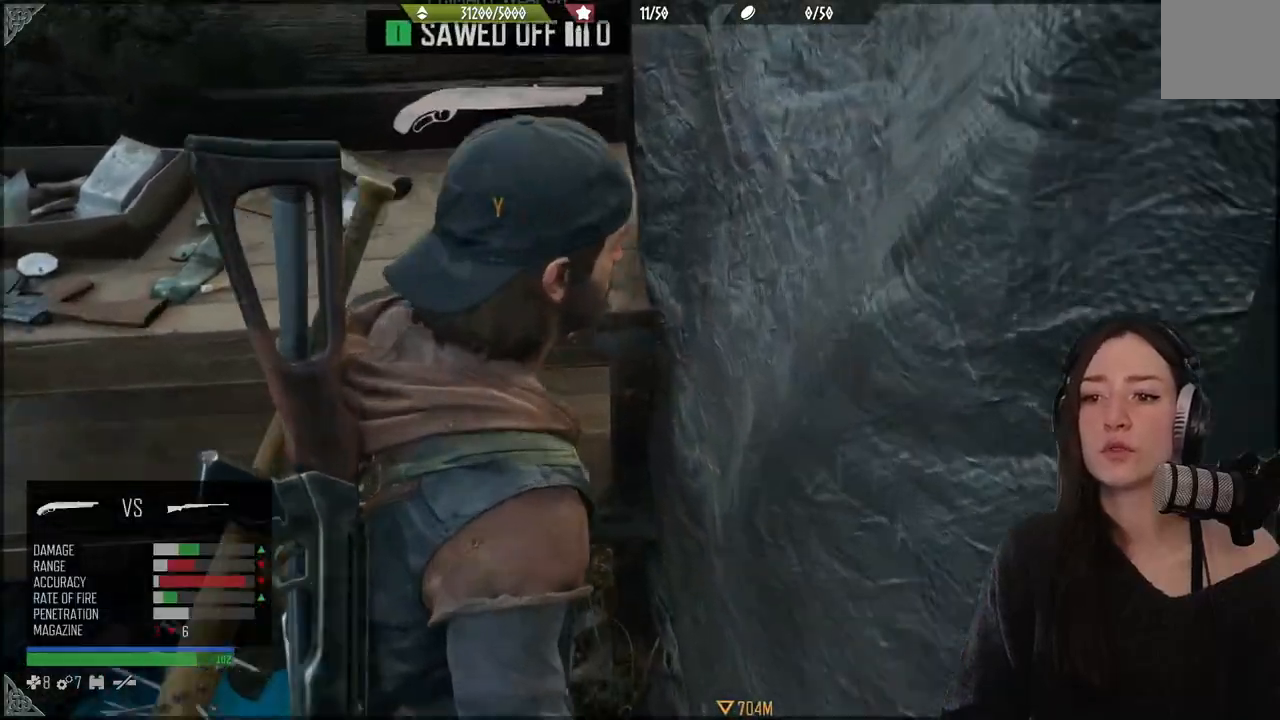
{"buttons": [], "left_stick": "up", "events": []}
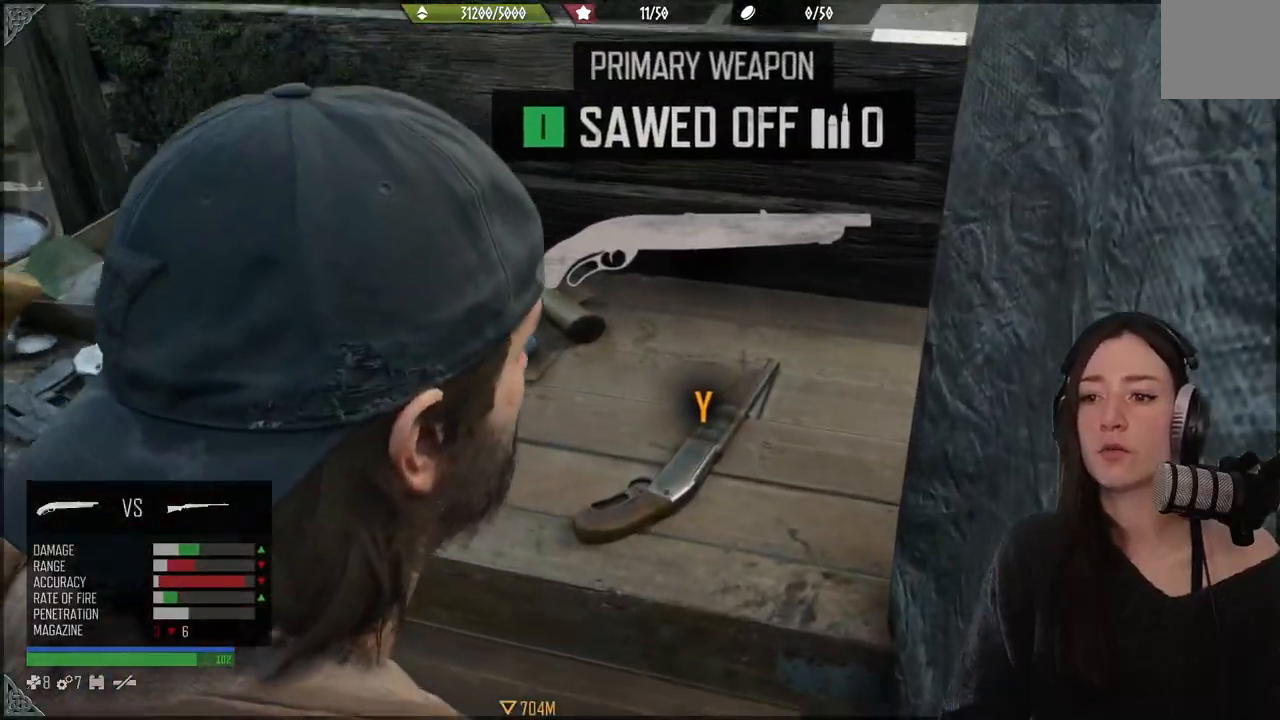
{"buttons": [], "left_stick": "center", "events": [[167, "left_stick", "center"]]}
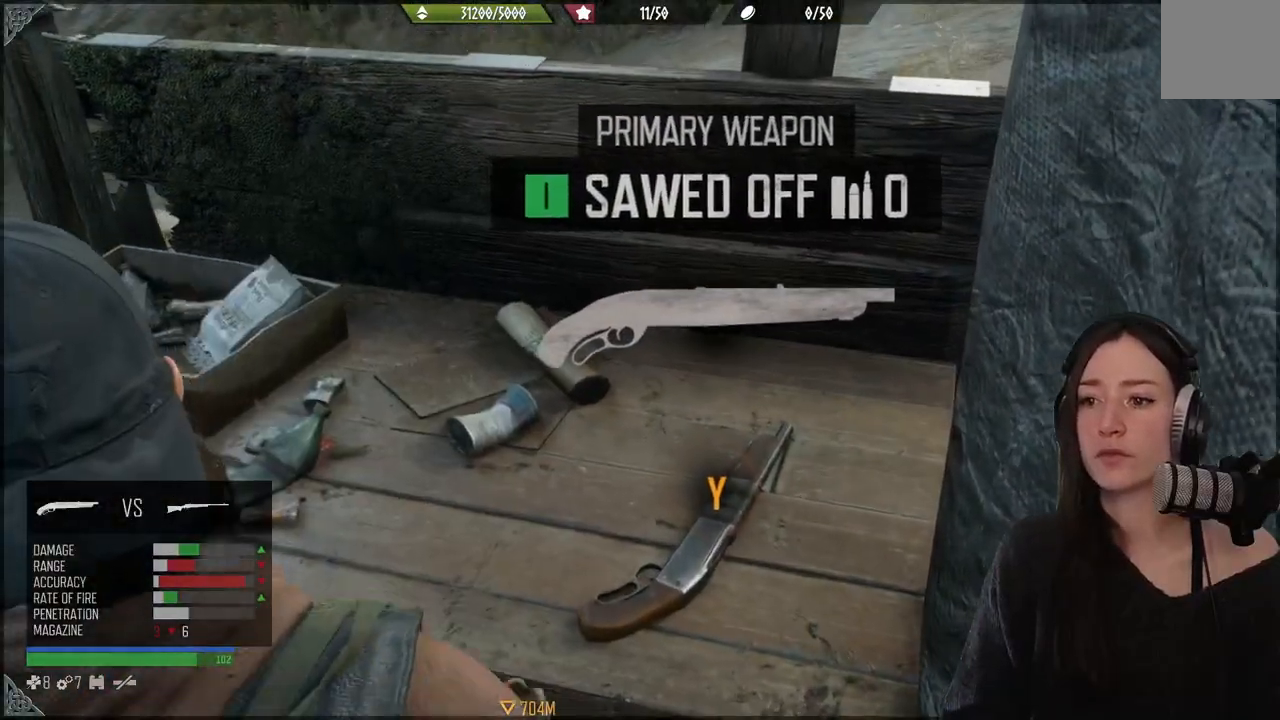
{"buttons": [], "left_stick": "center", "events": []}